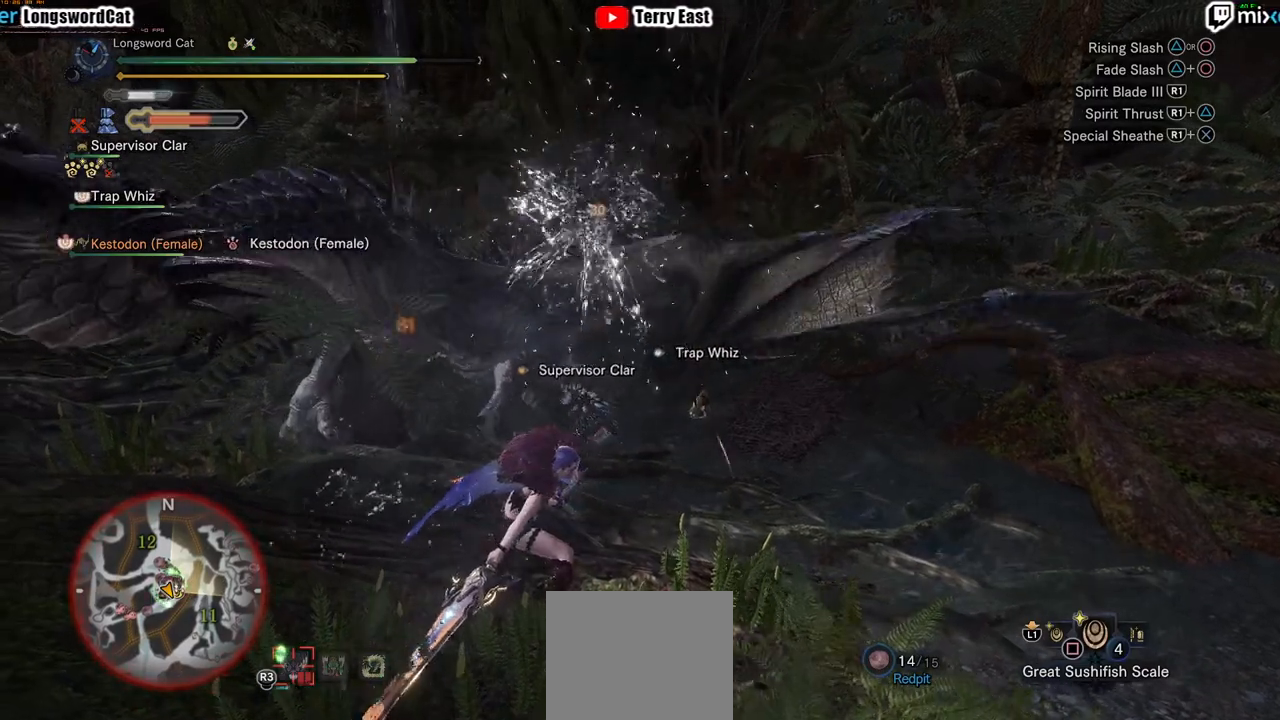
Gameplay with a controller (PlayStation layout); each line is a JSON object with the inputs held at the frame after it. "events" lists button and stick changes between this image and that frame as [ms after this image, input, new state], when the widget could be followed in between.
{"buttons": ["CROSS"], "left_stick": "down-left", "right_stick": "center", "events": [[116, "left_stick", "down"], [233, "CROSS", "down"], [417, "left_stick", "down-left"]]}
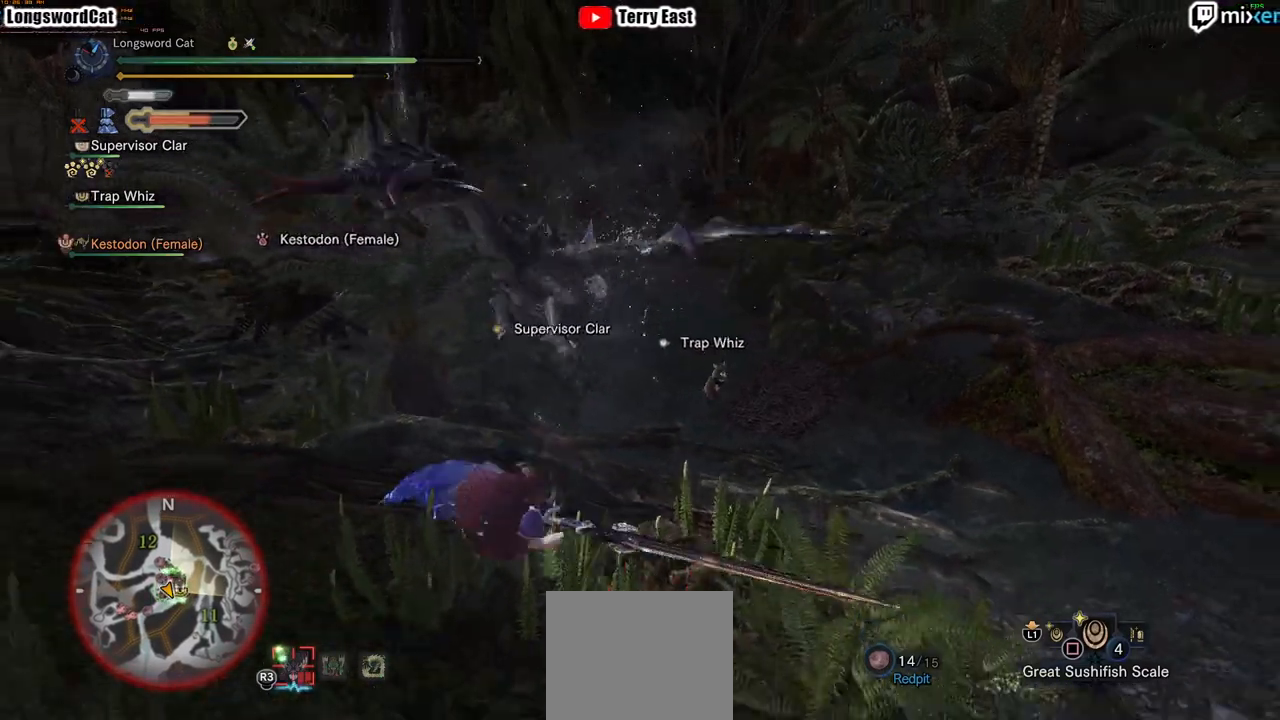
{"buttons": ["R2"], "left_stick": "up", "right_stick": "center", "events": [[117, "left_stick", "up-left"], [200, "CROSS", "up"], [217, "R2", "down"], [217, "left_stick", "up"], [250, "R1", "down"], [384, "R1", "up"]]}
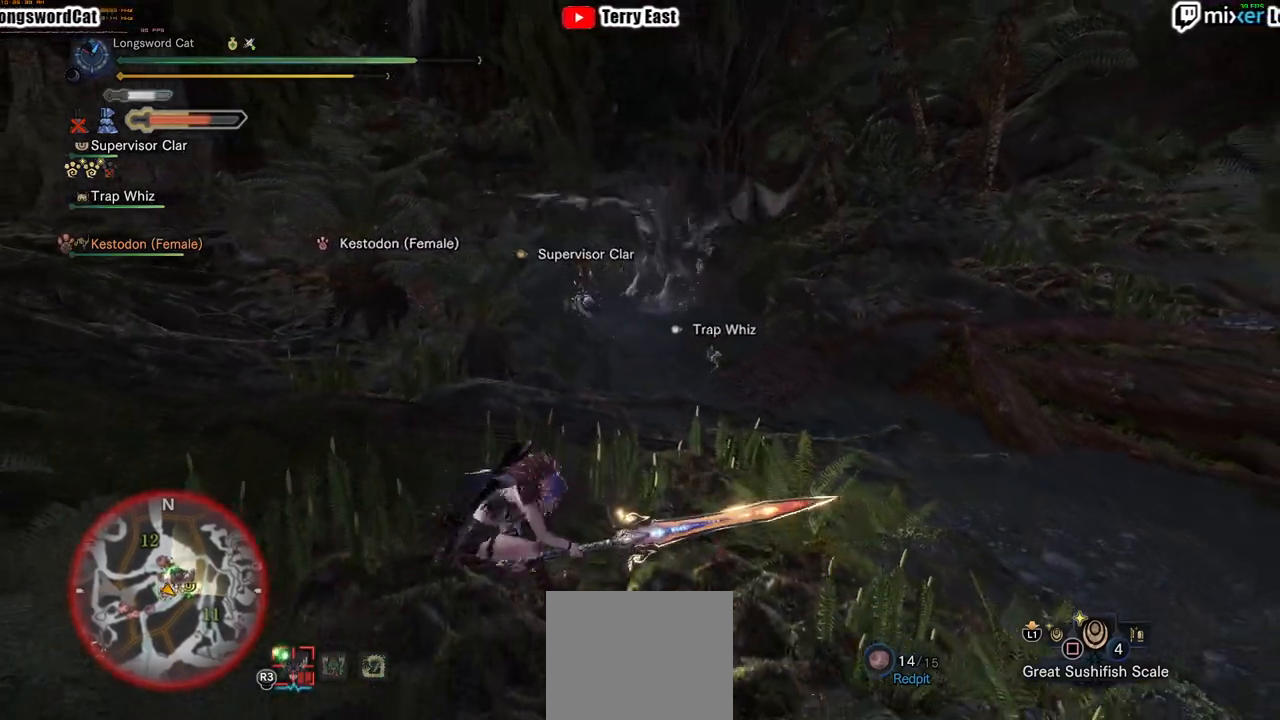
{"buttons": ["R2"], "left_stick": "up", "right_stick": "center", "events": []}
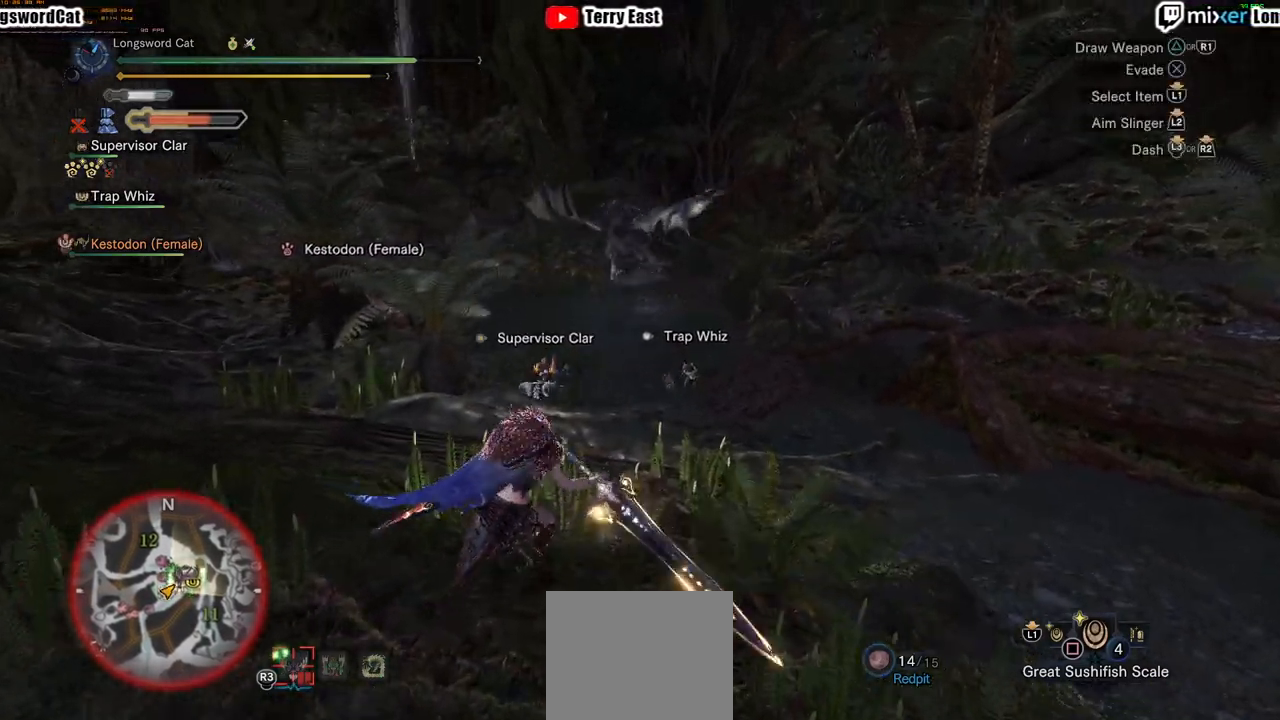
{"buttons": ["R2"], "left_stick": "up", "right_stick": "center", "events": []}
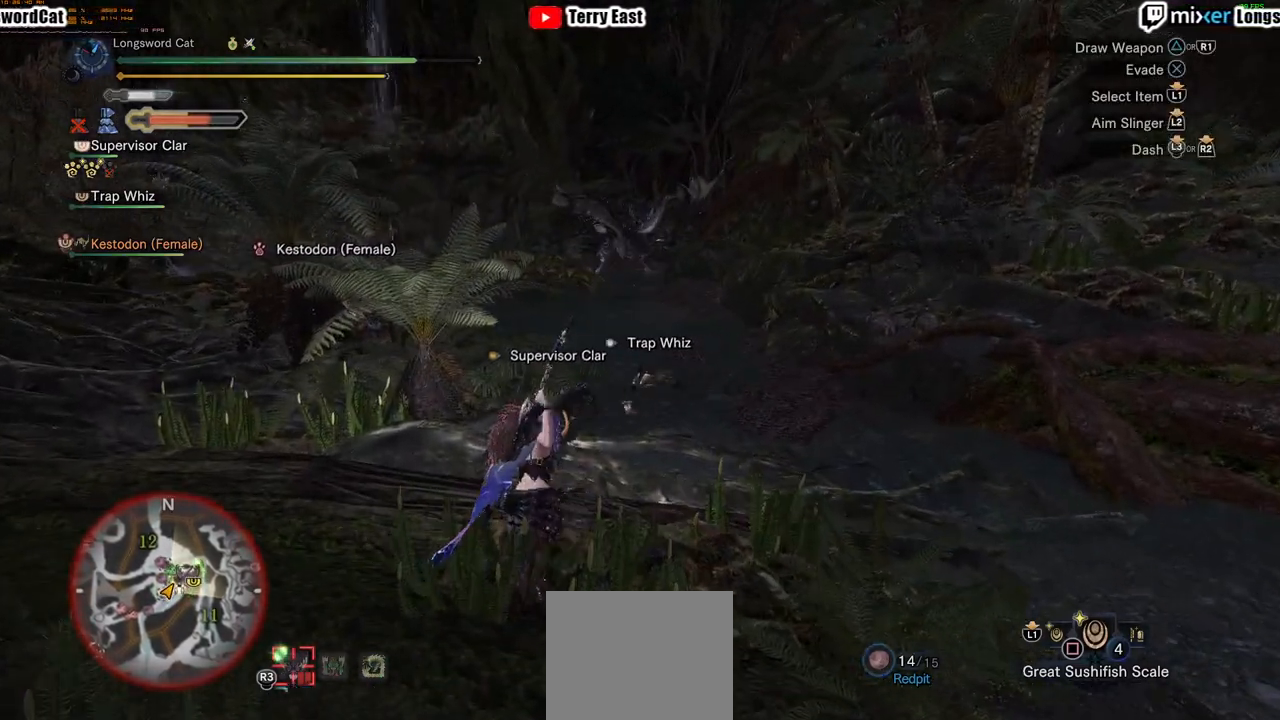
{"buttons": ["R2"], "left_stick": "up", "right_stick": "center", "events": []}
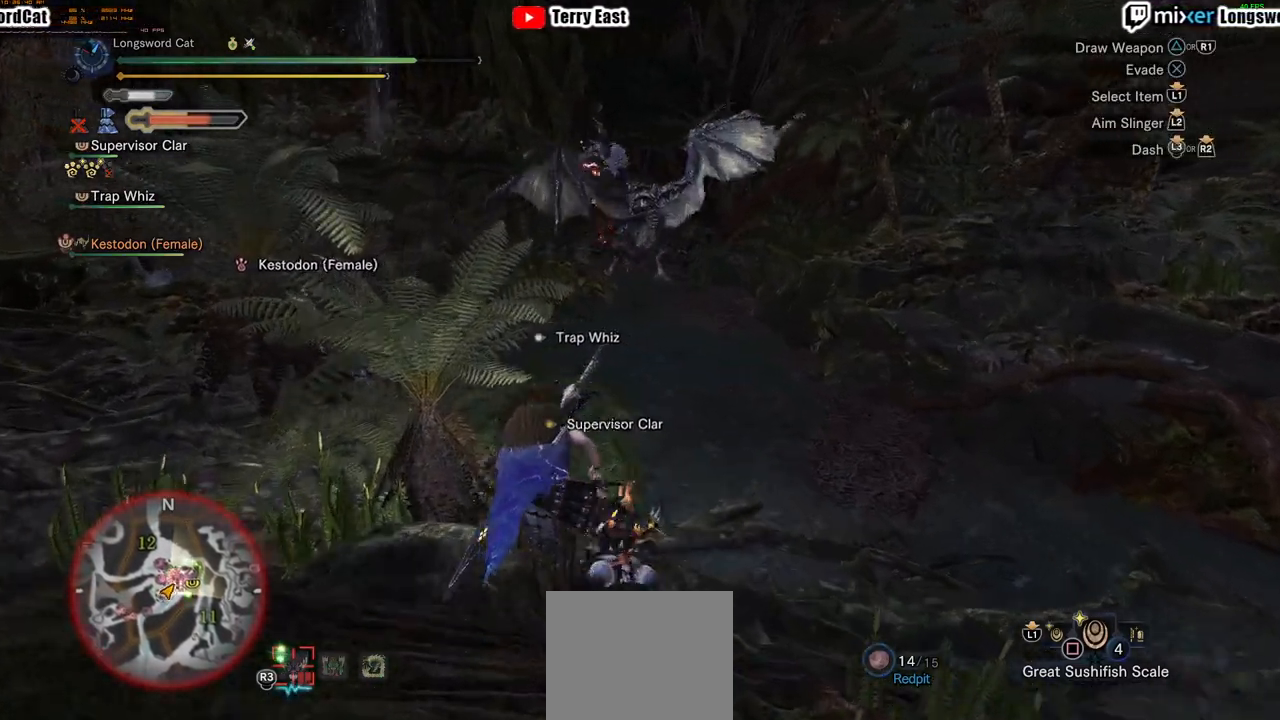
{"buttons": ["R2"], "left_stick": "up", "right_stick": "center", "events": []}
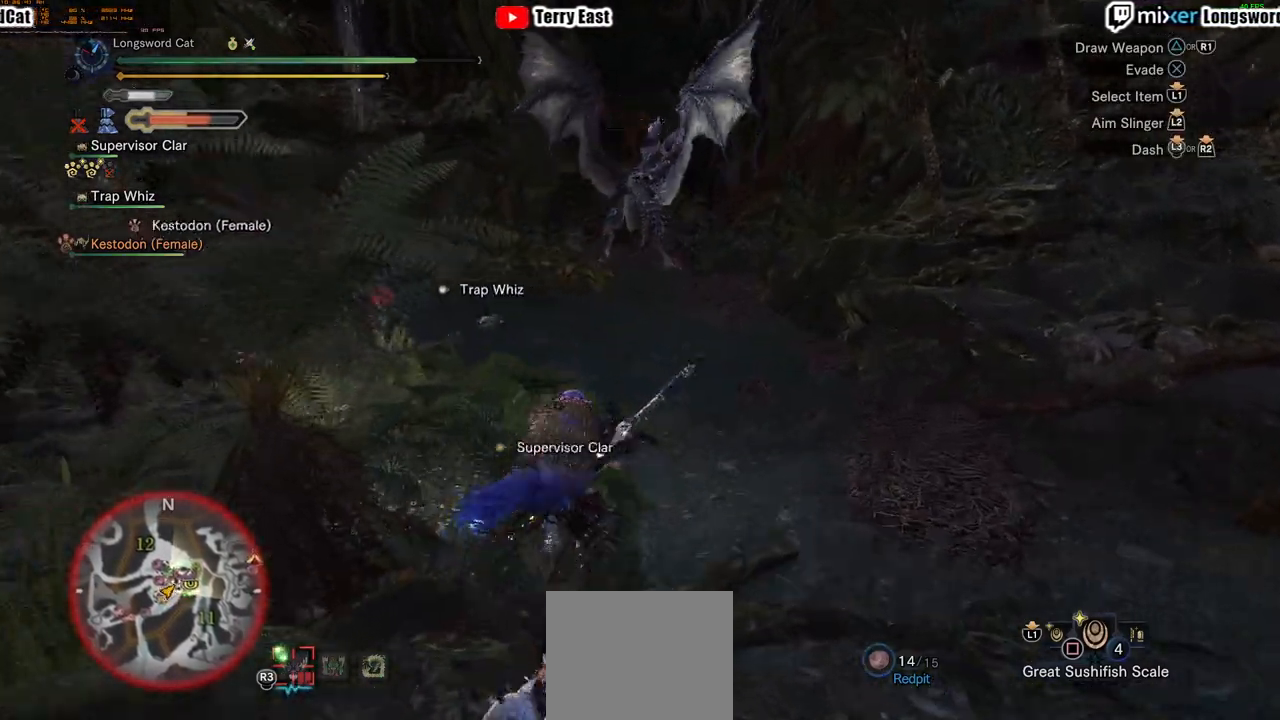
{"buttons": ["R2"], "left_stick": "up", "right_stick": "center", "events": [[16, "right_stick", "up-right"], [116, "right_stick", "center"]]}
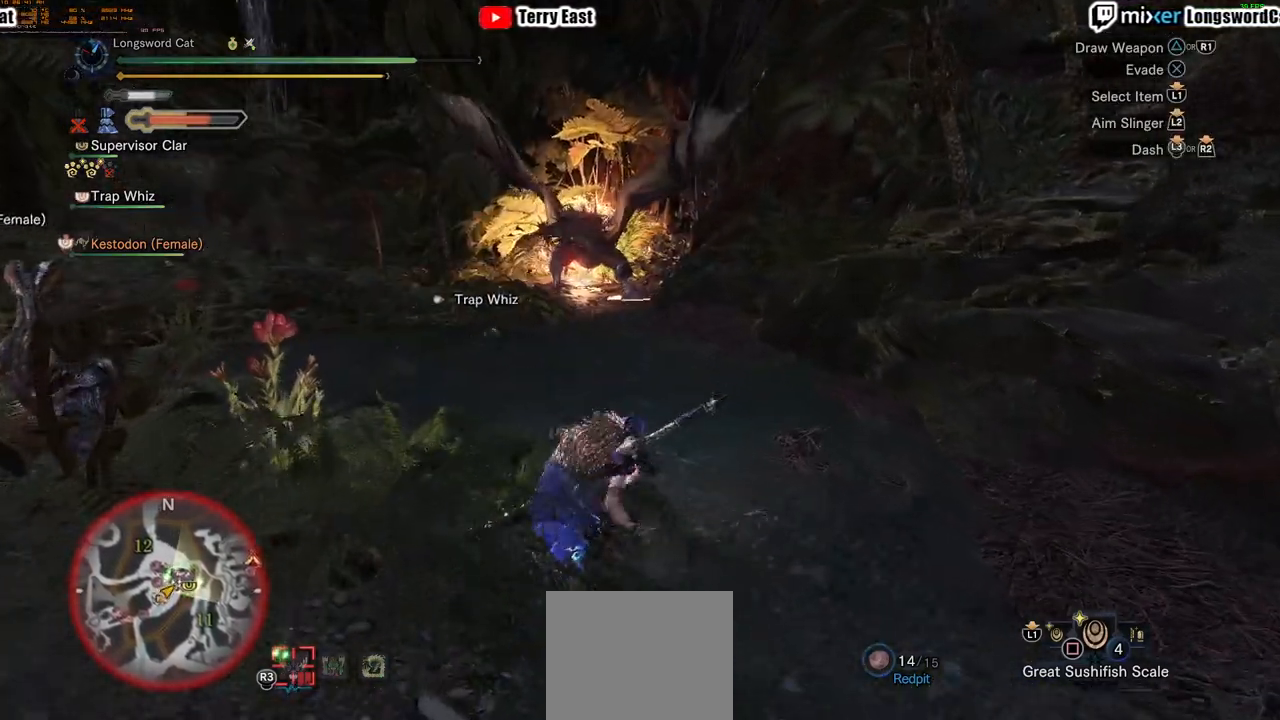
{"buttons": ["R2"], "left_stick": "up", "right_stick": "center", "events": []}
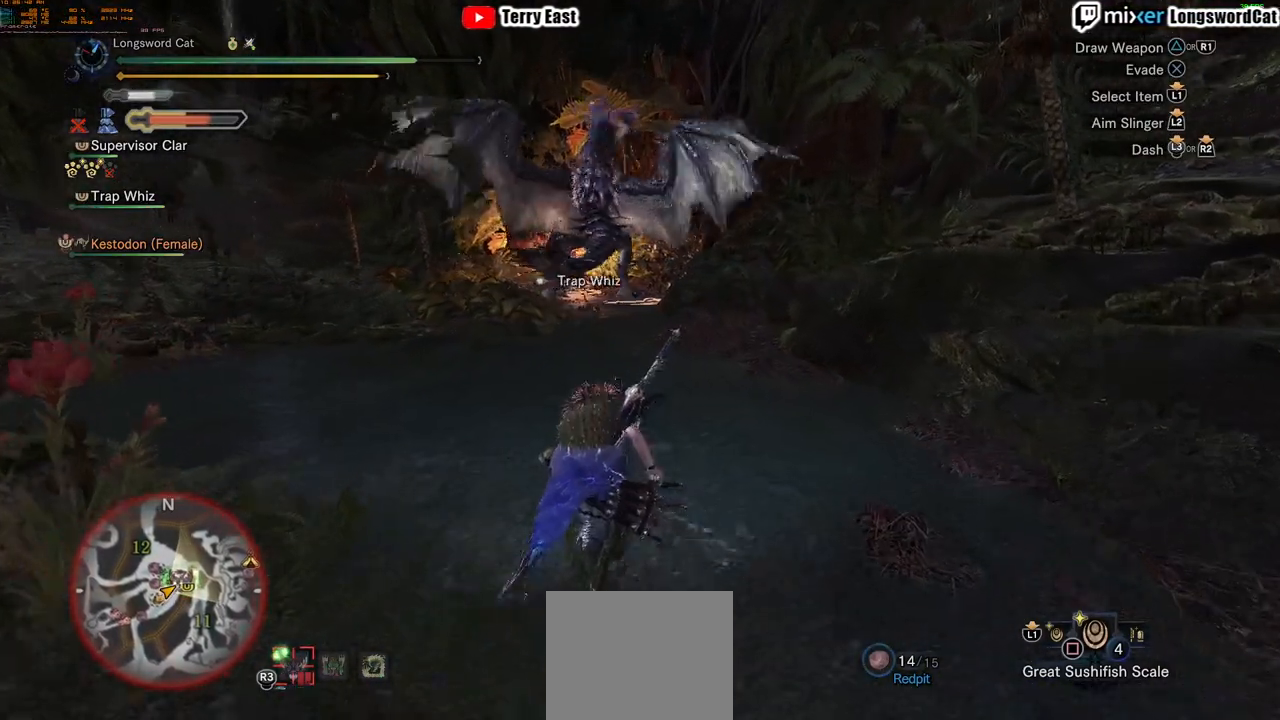
{"buttons": ["R2"], "left_stick": "up", "right_stick": "center", "events": []}
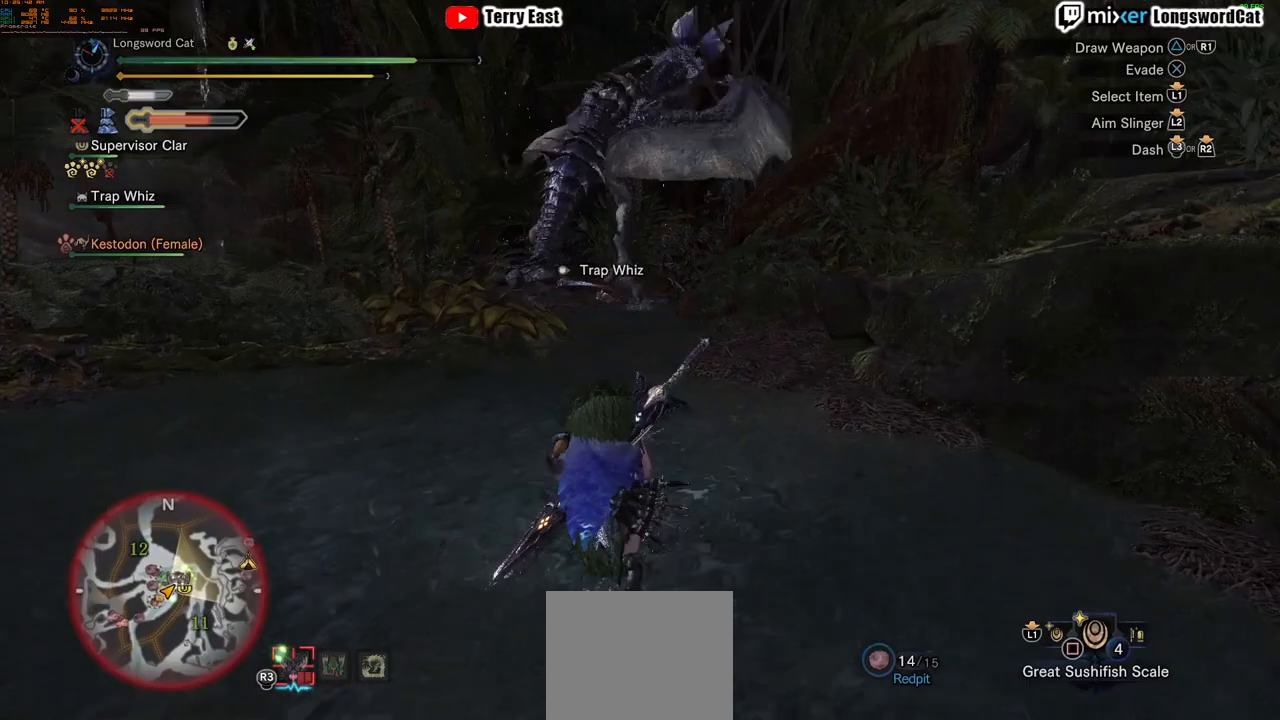
{"buttons": ["R2"], "left_stick": "up", "right_stick": "center", "events": []}
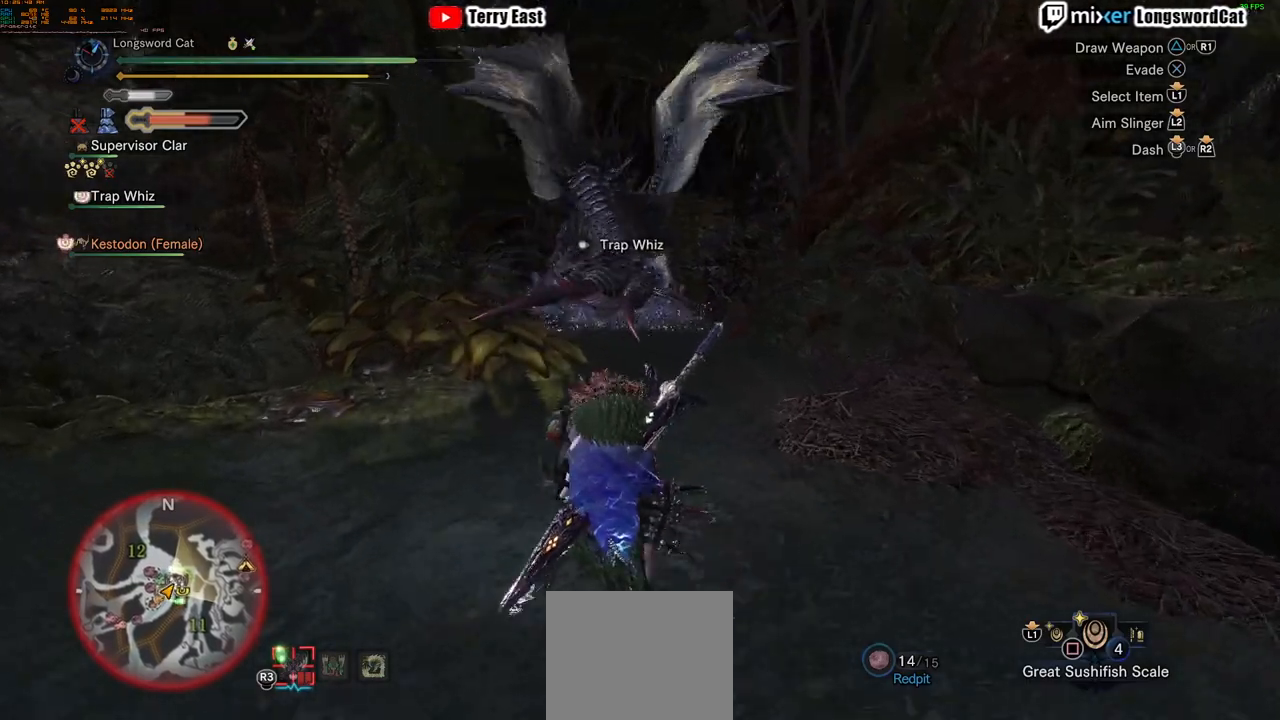
{"buttons": ["TRIANGLE", "R2"], "left_stick": "up", "right_stick": "center", "events": [[250, "TRIANGLE", "down"], [367, "TRIANGLE", "up"], [433, "TRIANGLE", "down"]]}
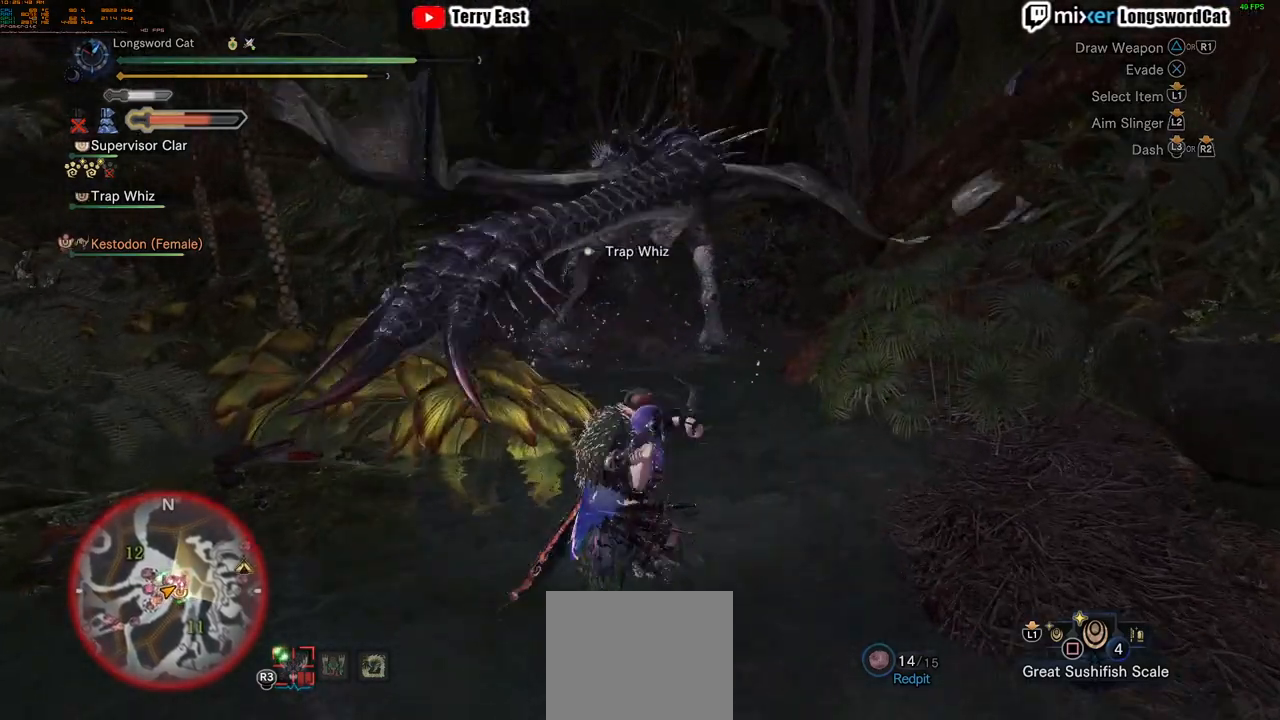
{"buttons": [], "left_stick": "up", "right_stick": "center", "events": [[50, "TRIANGLE", "up"], [50, "left_stick", "up-left"], [117, "R2", "up"], [133, "TRIANGLE", "down"], [217, "TRIANGLE", "up"], [284, "TRIANGLE", "down"], [350, "left_stick", "up"], [417, "TRIANGLE", "up"]]}
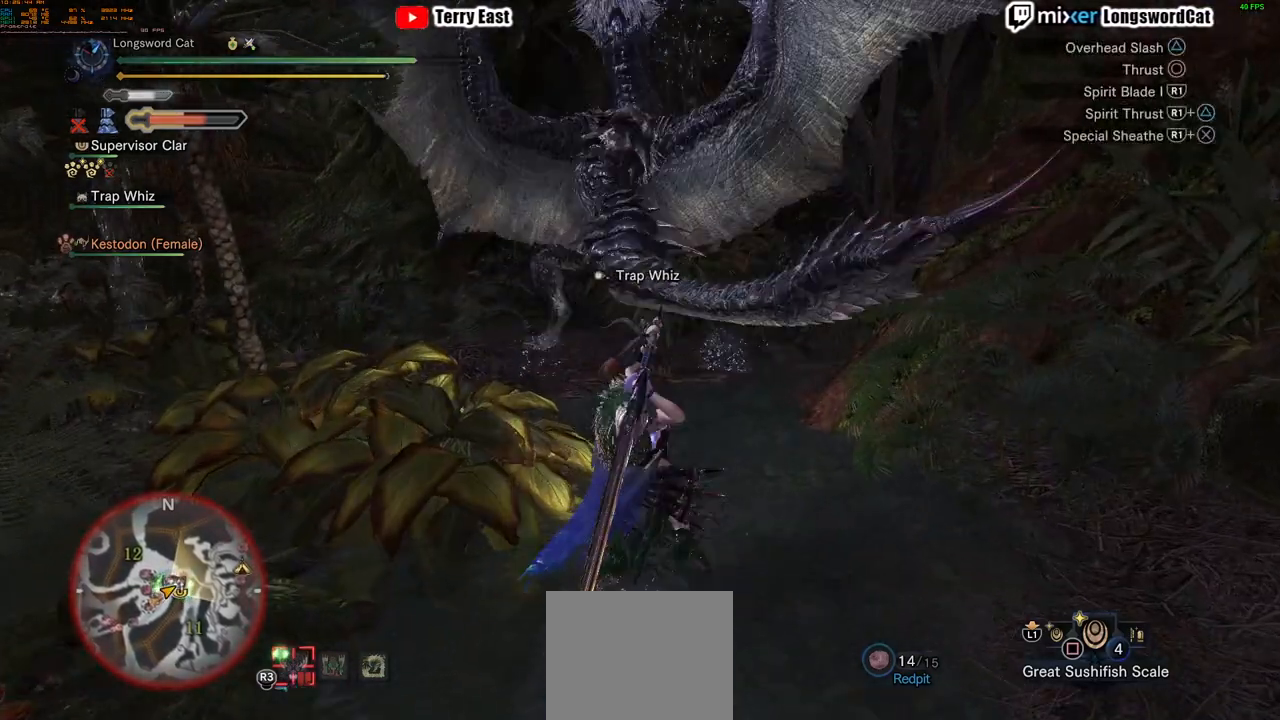
{"buttons": ["TRIANGLE"], "left_stick": "center", "right_stick": "center", "events": [[33, "TRIANGLE", "down"], [116, "TRIANGLE", "up"], [216, "TRIANGLE", "down"], [333, "TRIANGLE", "up"], [350, "left_stick", "center"], [383, "TRIANGLE", "down"]]}
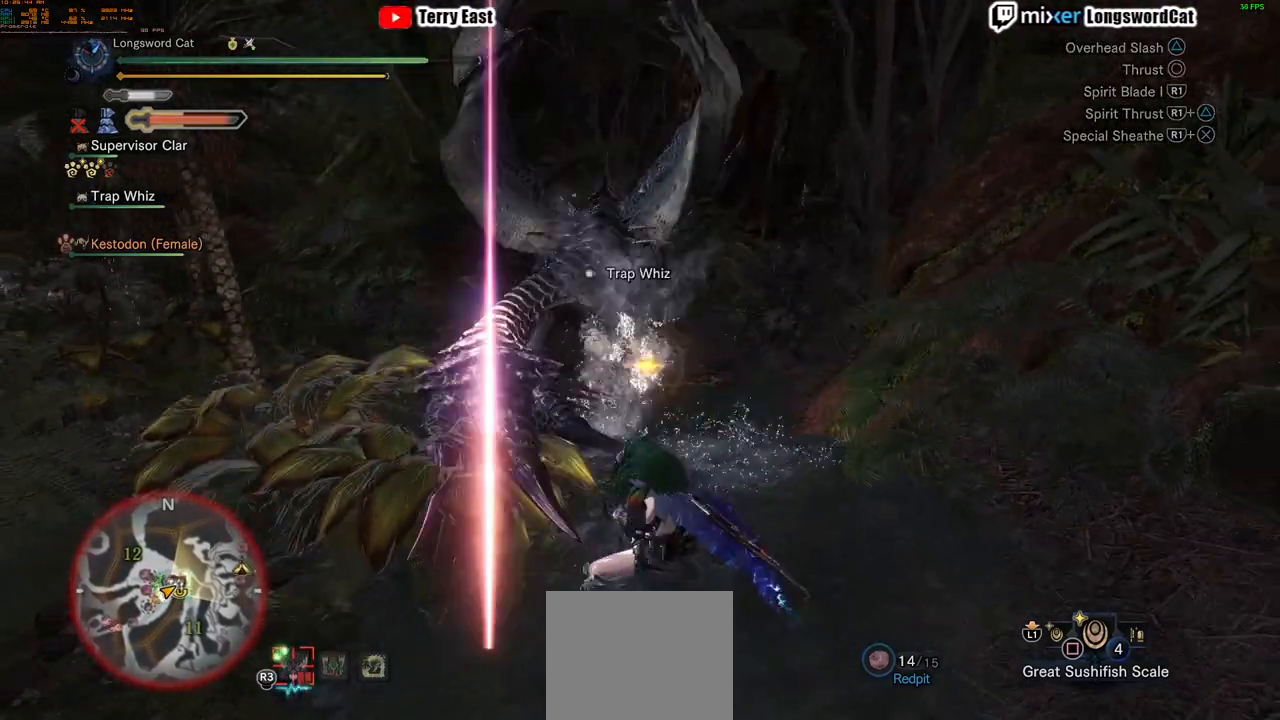
{"buttons": ["TRIANGLE"], "left_stick": "up-left", "right_stick": "center", "events": [[17, "TRIANGLE", "up"], [67, "TRIANGLE", "down"], [167, "TRIANGLE", "up"], [250, "TRIANGLE", "down"], [317, "left_stick", "up-left"], [350, "TRIANGLE", "up"], [434, "TRIANGLE", "down"]]}
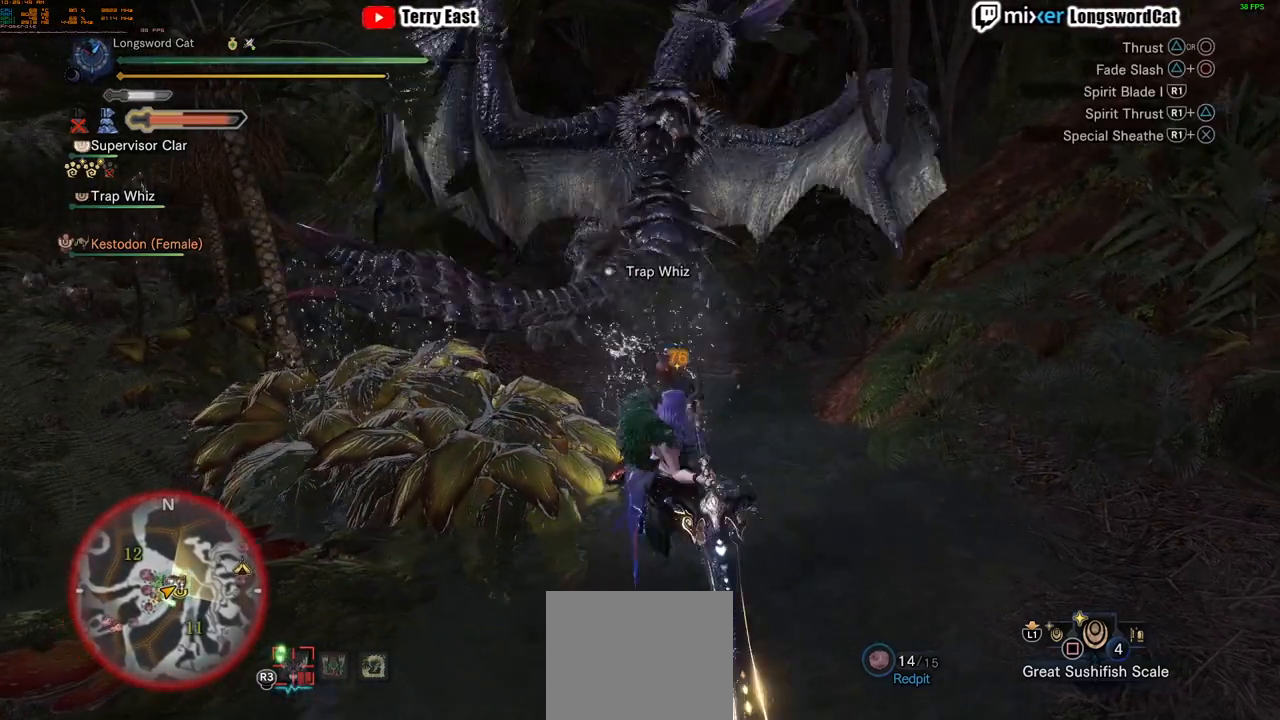
{"buttons": [], "left_stick": "center", "right_stick": "center", "events": [[50, "TRIANGLE", "up"], [216, "left_stick", "center"], [250, "R1", "down"], [317, "R1", "up"], [367, "R1", "down"], [483, "R1", "up"]]}
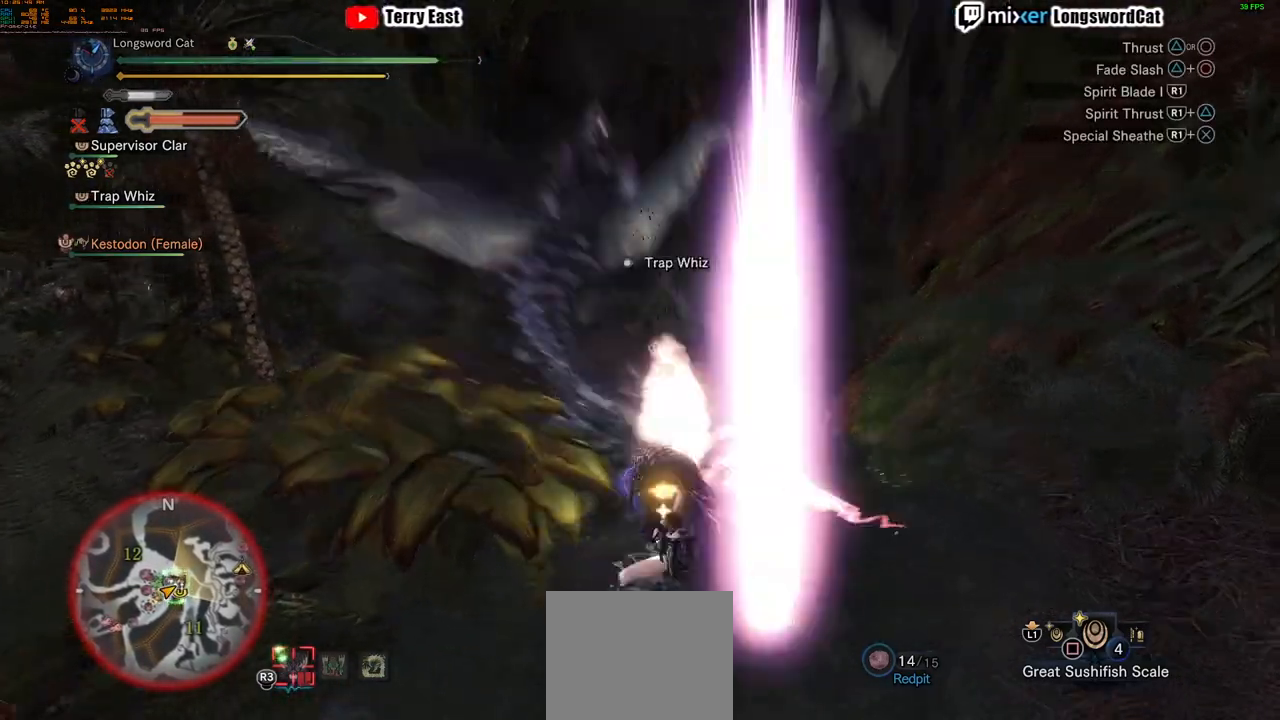
{"buttons": [], "left_stick": "up-left", "right_stick": "center", "events": [[33, "R1", "down"], [133, "R1", "up"], [184, "R1", "down"], [284, "R1", "up"], [484, "left_stick", "up-left"]]}
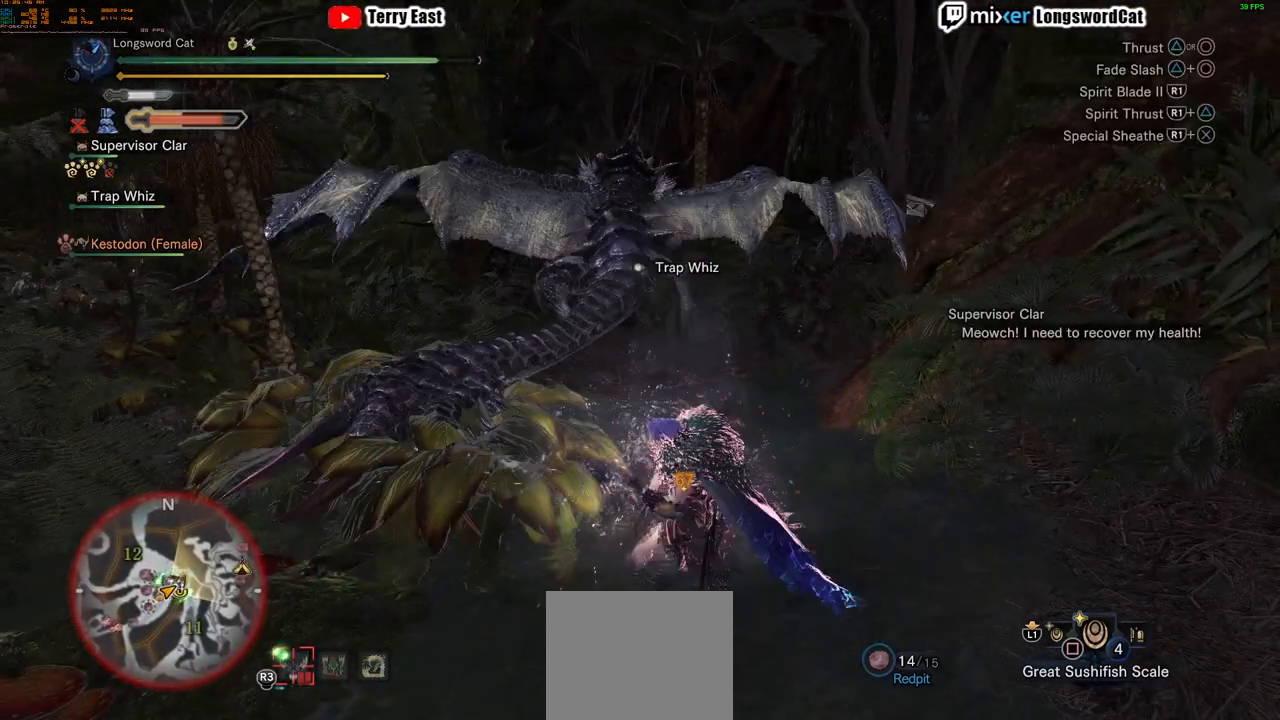
{"buttons": [], "left_stick": "up-left", "right_stick": "center", "events": [[83, "TRIANGLE", "down"], [166, "TRIANGLE", "up"], [266, "TRIANGLE", "down"], [350, "TRIANGLE", "up"]]}
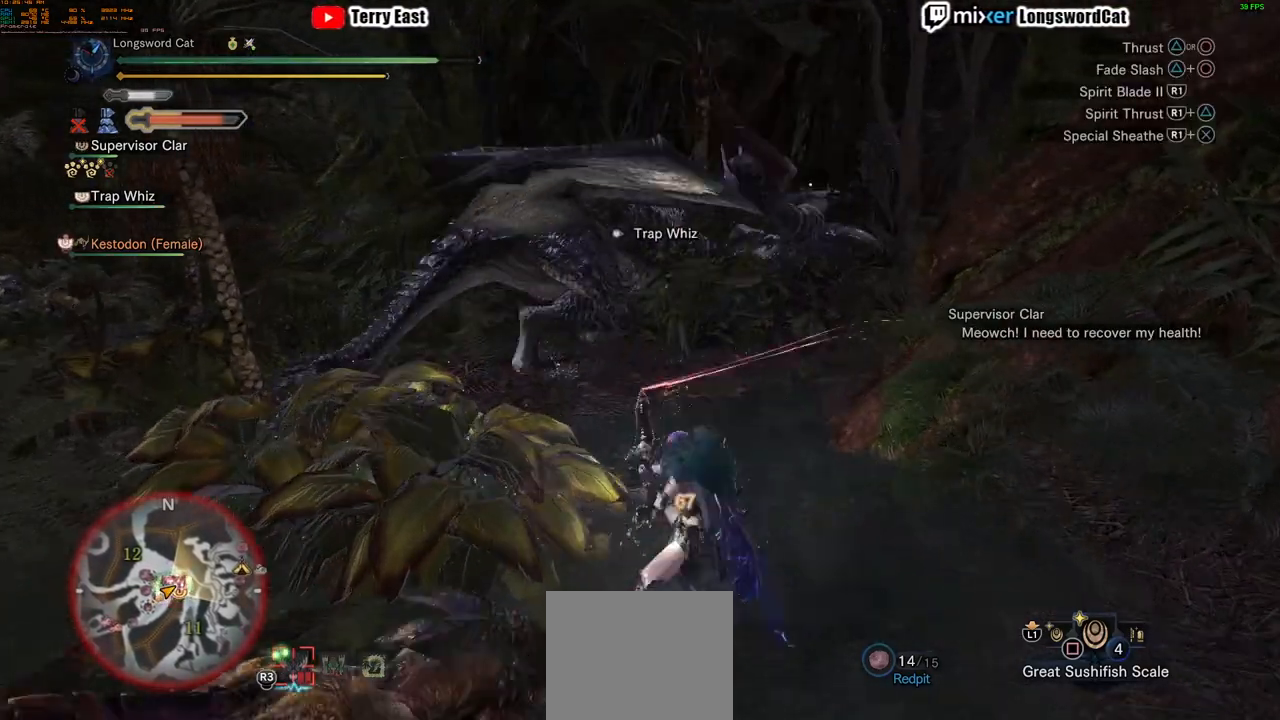
{"buttons": [], "left_stick": "center", "right_stick": "center", "events": [[217, "left_stick", "center"]]}
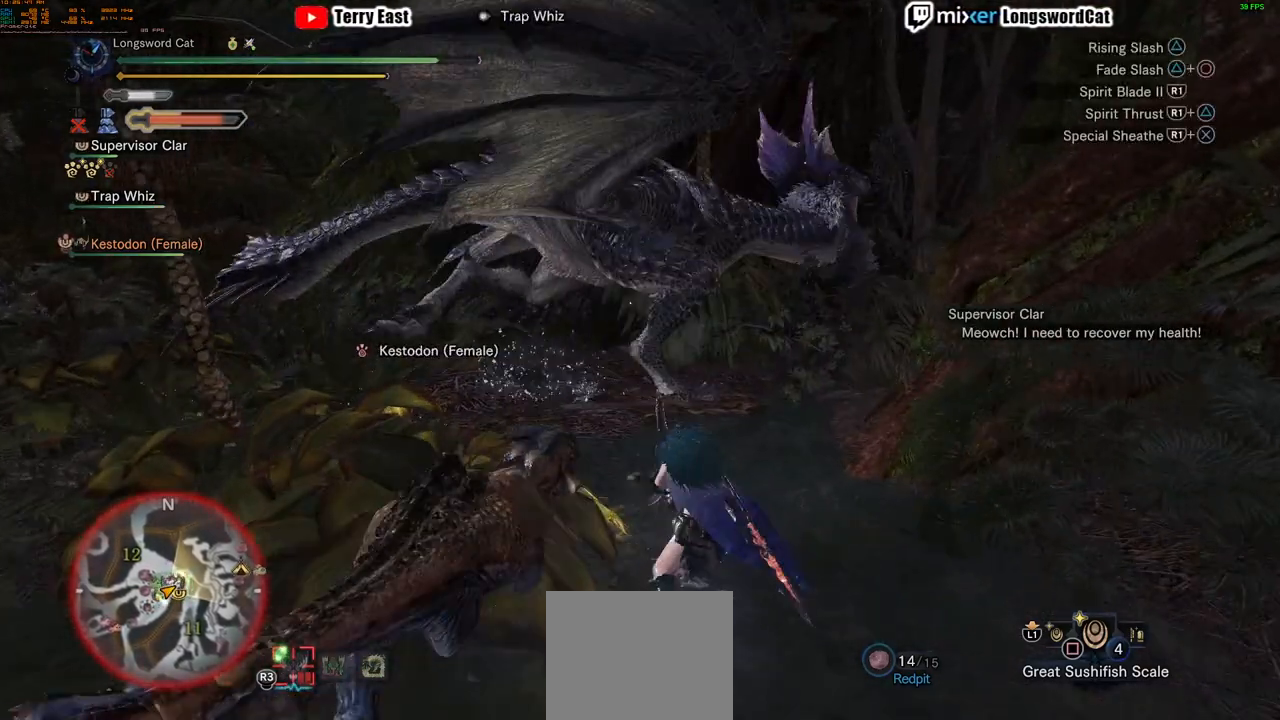
{"buttons": ["CROSS"], "left_stick": "up-left", "right_stick": "center", "events": [[250, "left_stick", "up-left"], [350, "CROSS", "down"]]}
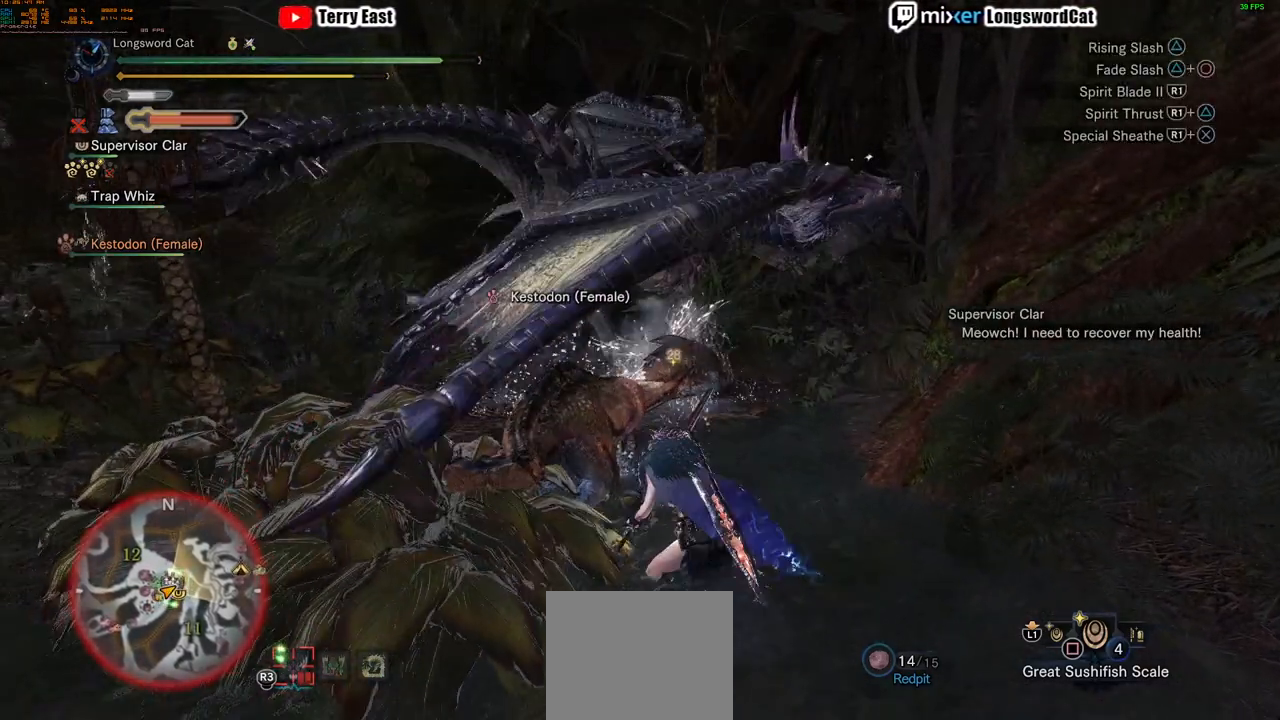
{"buttons": ["TRIANGLE"], "left_stick": "center", "right_stick": "center", "events": [[184, "left_stick", "center"], [267, "CROSS", "up"], [501, "TRIANGLE", "down"]]}
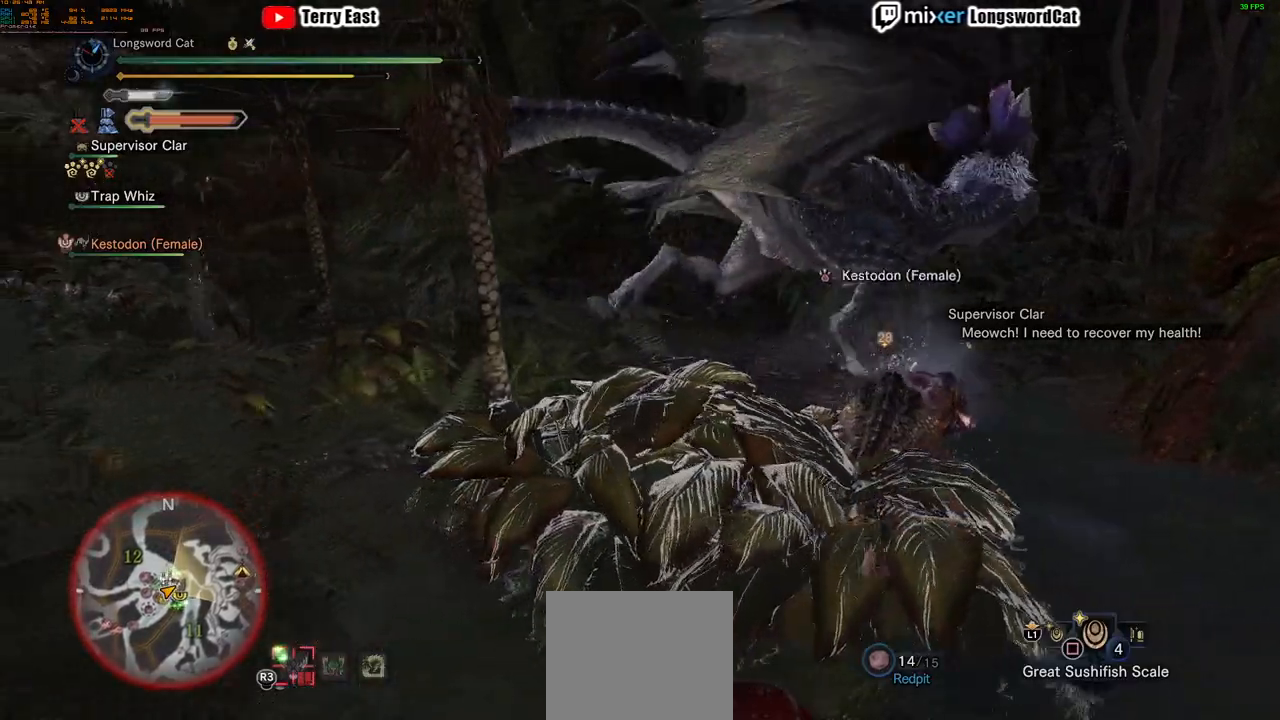
{"buttons": [], "left_stick": "up", "right_stick": "center", "events": [[117, "TRIANGLE", "up"], [183, "left_stick", "up"], [200, "TRIANGLE", "down"], [300, "TRIANGLE", "up"], [384, "TRIANGLE", "down"], [500, "TRIANGLE", "up"]]}
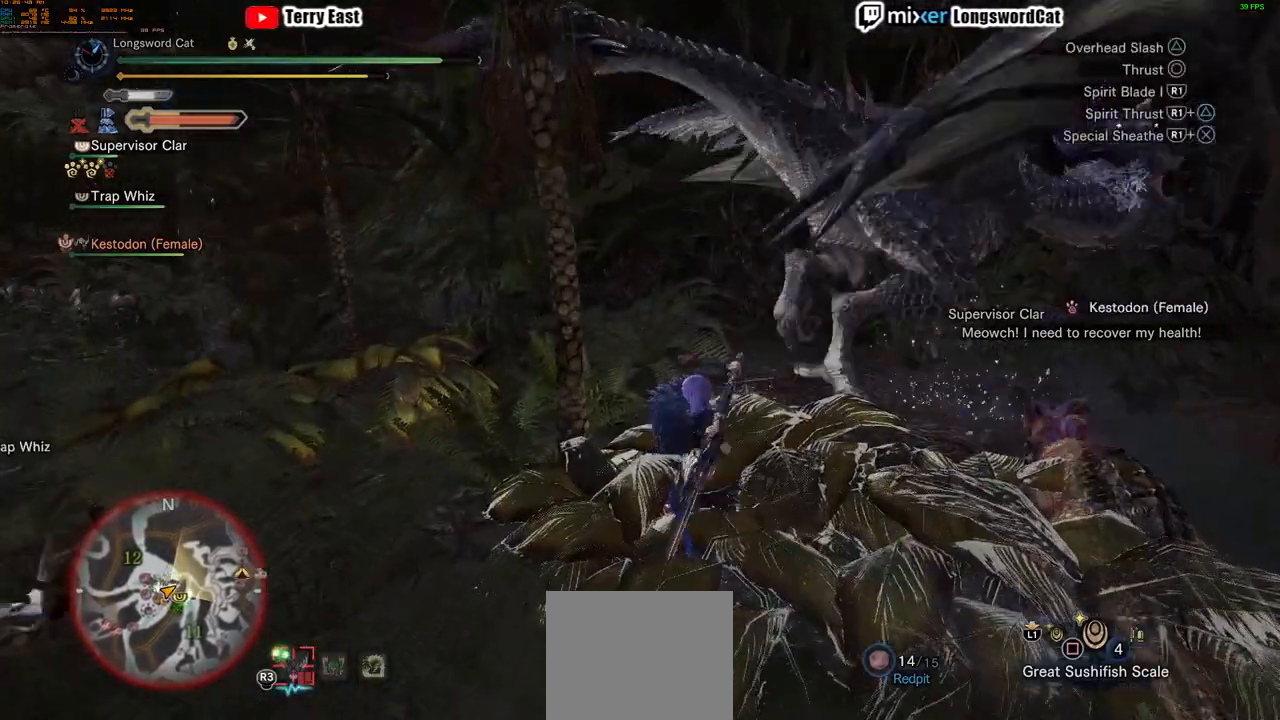
{"buttons": [], "left_stick": "center", "right_stick": "center"}
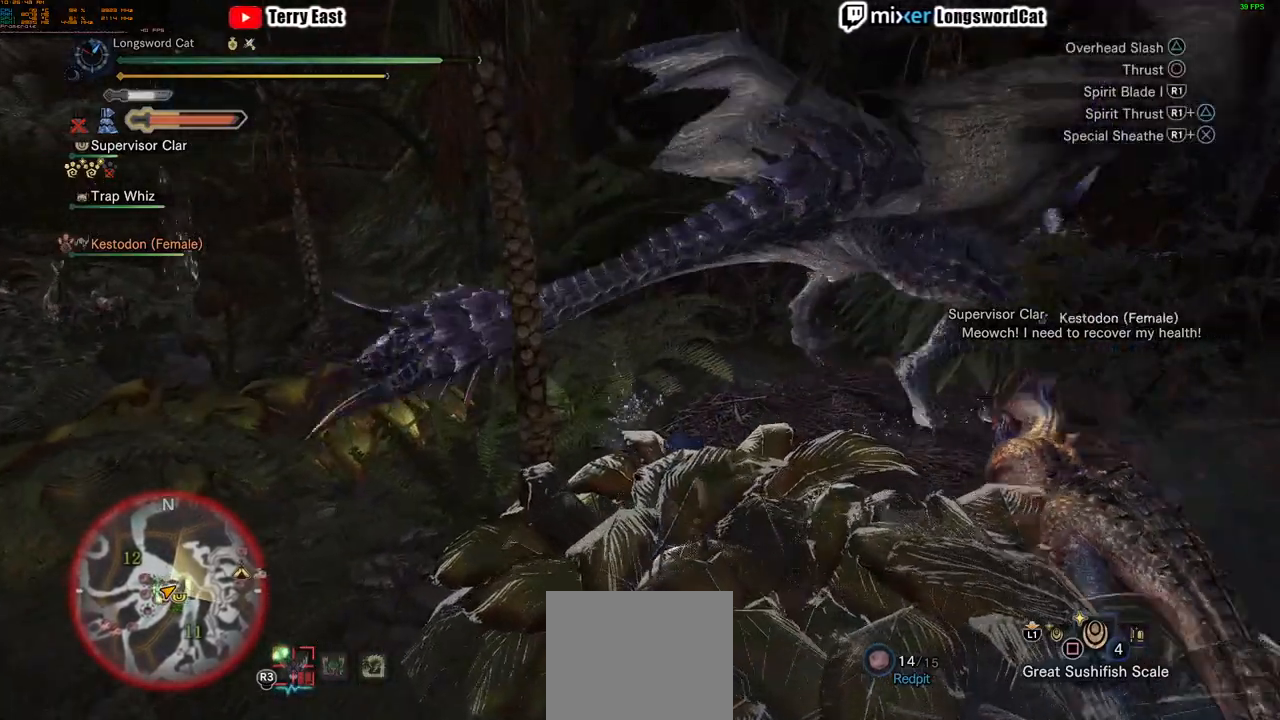
{"buttons": [], "left_stick": "center", "right_stick": "center", "events": [[33, "R1", "down"], [117, "R1", "up"], [200, "R1", "down"], [283, "R1", "up"]]}
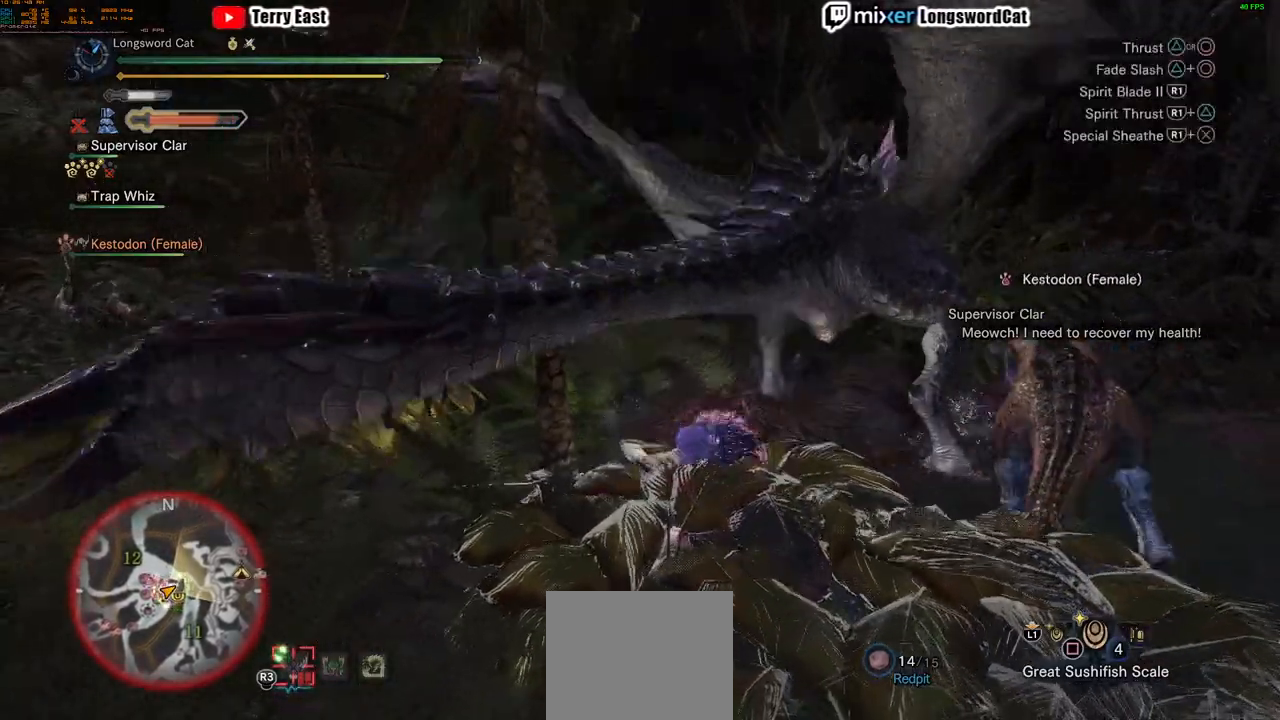
{"buttons": ["CROSS"], "left_stick": "left", "right_stick": "center", "events": [[284, "left_stick", "left"], [367, "CROSS", "down"]]}
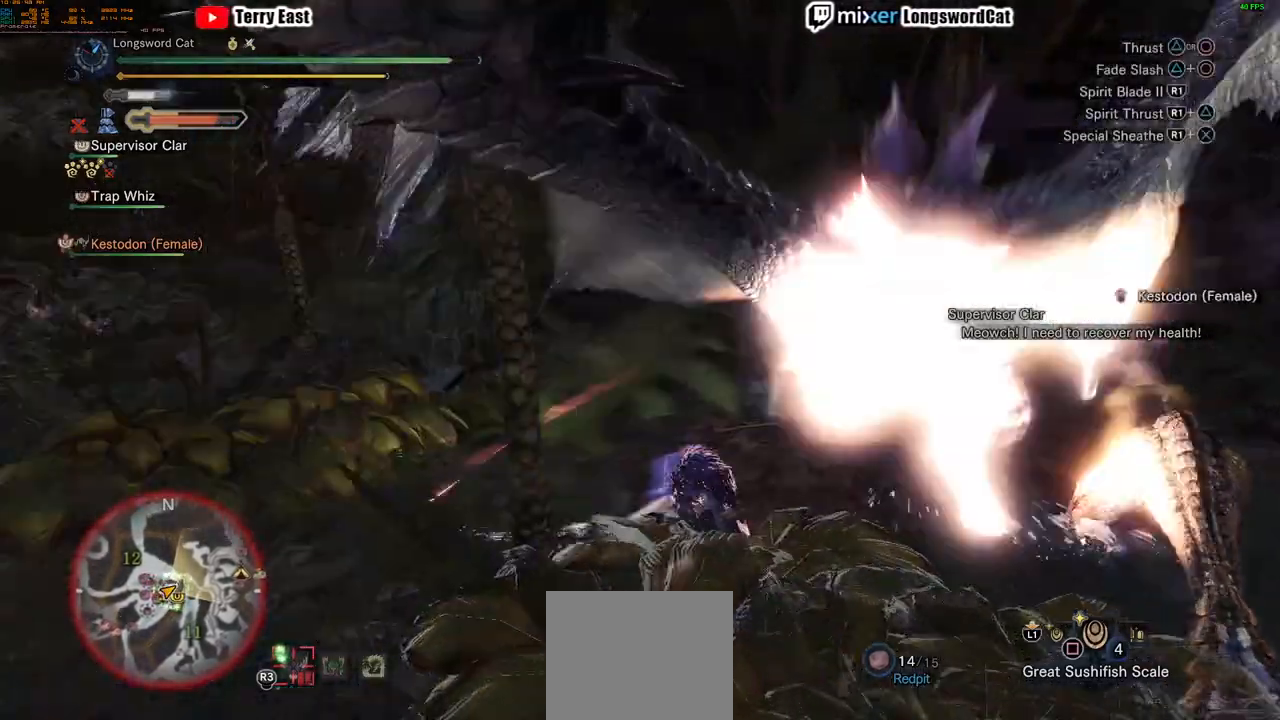
{"buttons": ["CROSS"], "left_stick": "up-right", "right_stick": "center", "events": [[434, "left_stick", "up-right"]]}
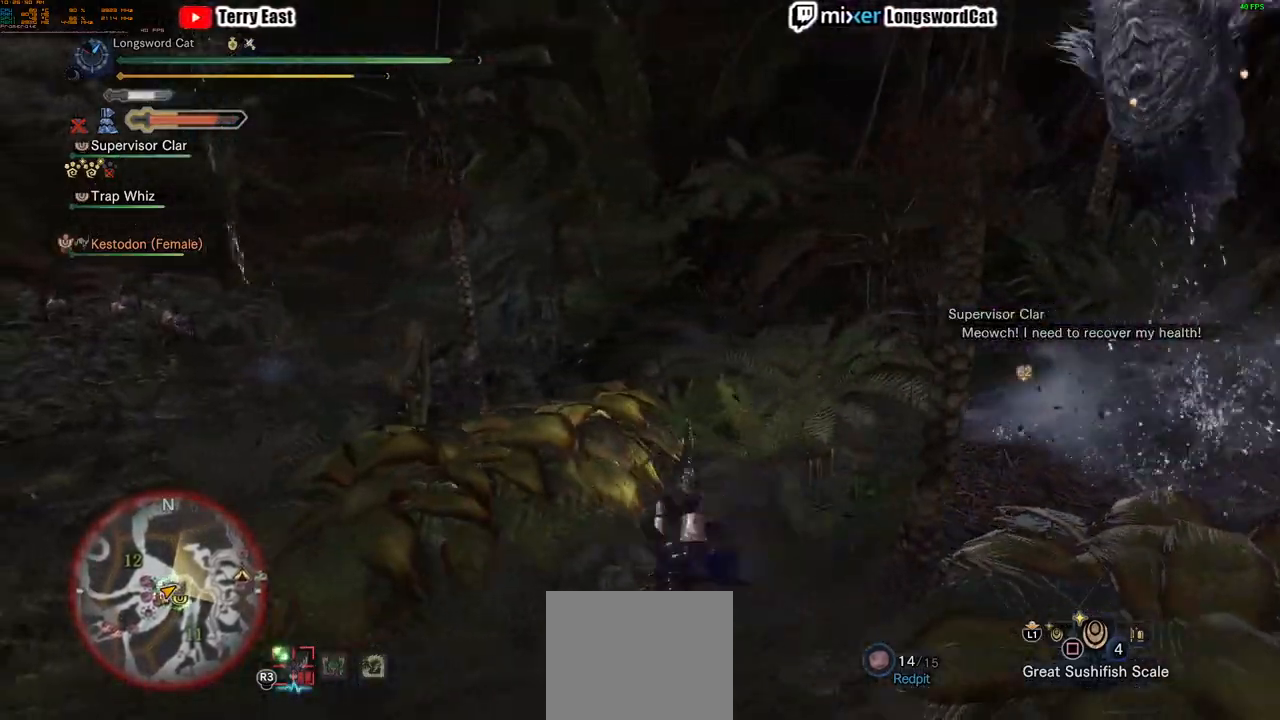
{"buttons": [], "left_stick": "up", "right_stick": "center", "events": [[34, "right_stick", "right"], [201, "right_stick", "center"], [267, "left_stick", "up"], [351, "CROSS", "up"]]}
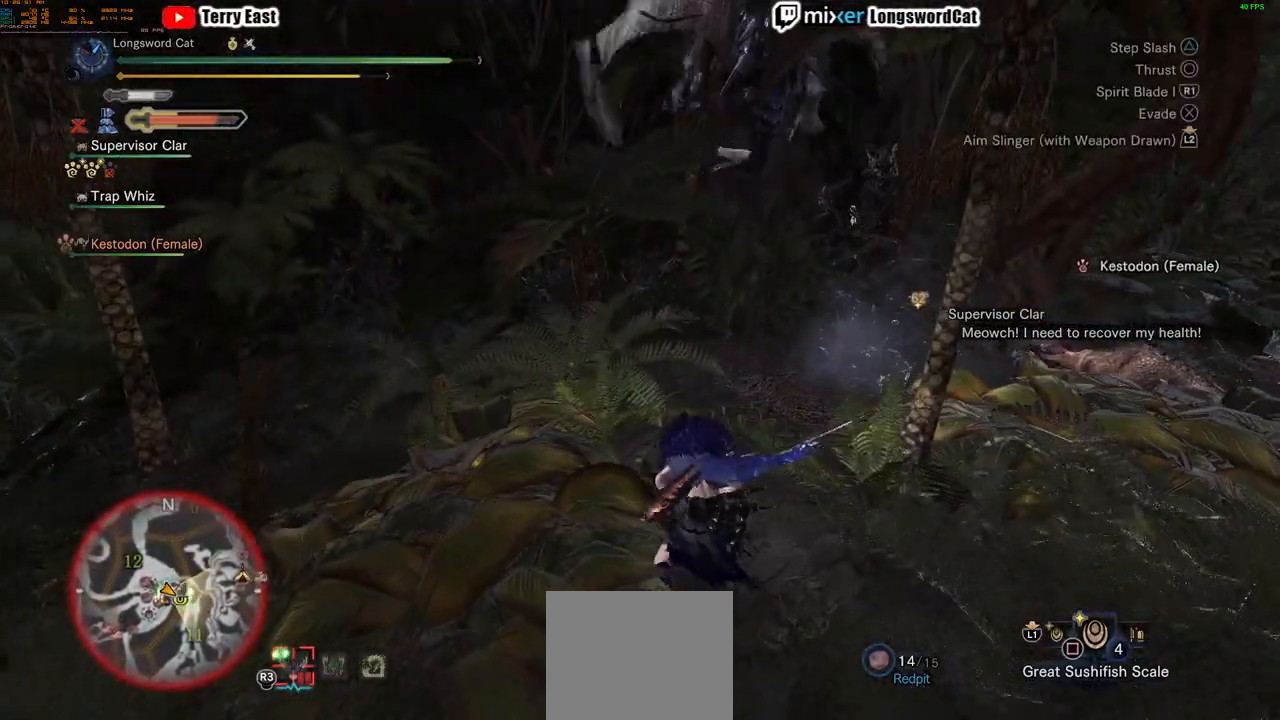
{"buttons": ["TRIANGLE"], "left_stick": "center", "right_stick": "center", "events": [[100, "TRIANGLE", "down"], [200, "TRIANGLE", "up"], [283, "TRIANGLE", "down"], [384, "TRIANGLE", "up"], [467, "TRIANGLE", "down"], [467, "left_stick", "center"]]}
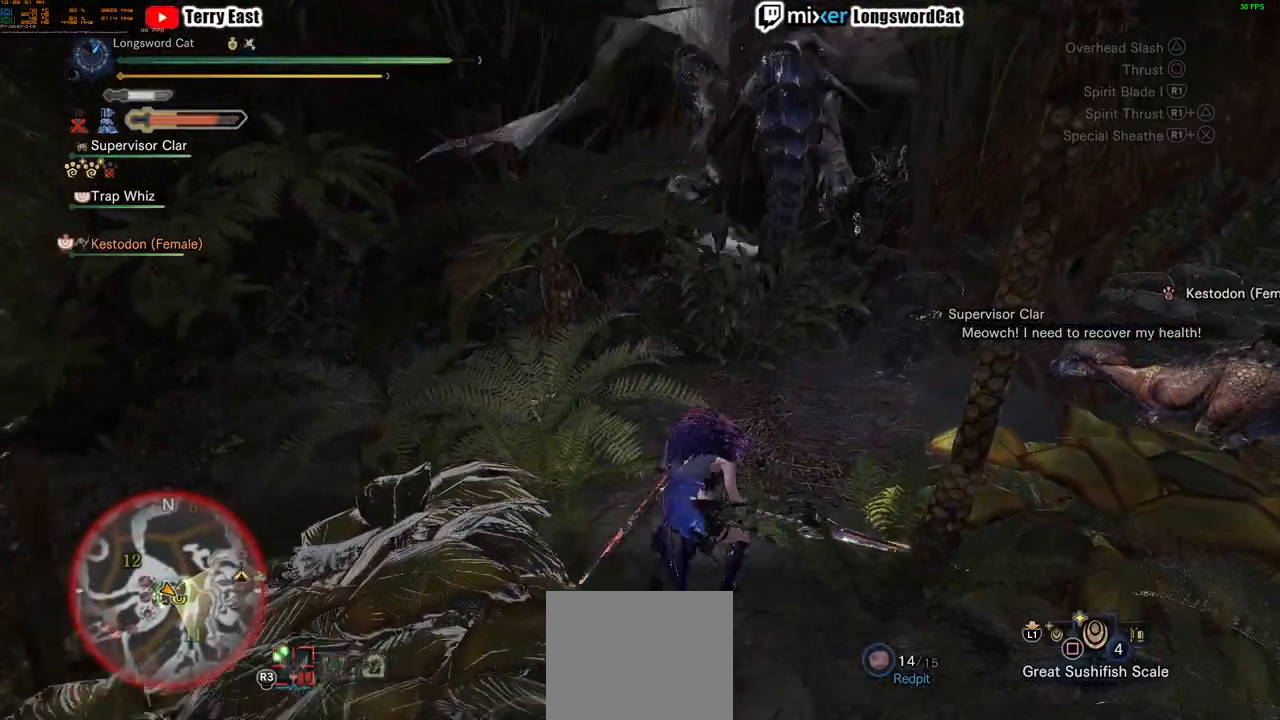
{"buttons": [], "left_stick": "up-right", "right_stick": "center", "events": [[67, "TRIANGLE", "up"], [134, "TRIANGLE", "down"], [367, "left_stick", "up-right"], [384, "TRIANGLE", "up"]]}
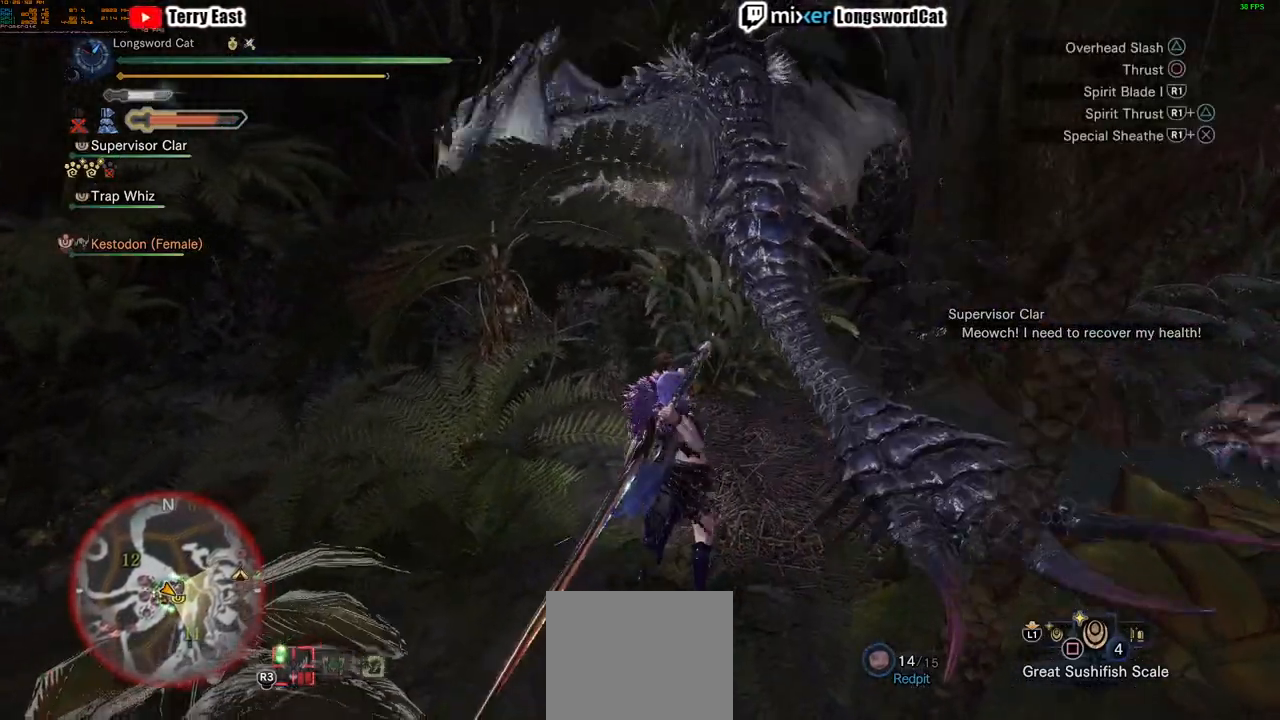
{"buttons": [], "left_stick": "center", "right_stick": "center", "events": [[83, "R1", "down"], [167, "R1", "up"], [217, "R1", "down"], [334, "R1", "up"], [384, "R1", "down"], [484, "R1", "up"], [484, "left_stick", "center"]]}
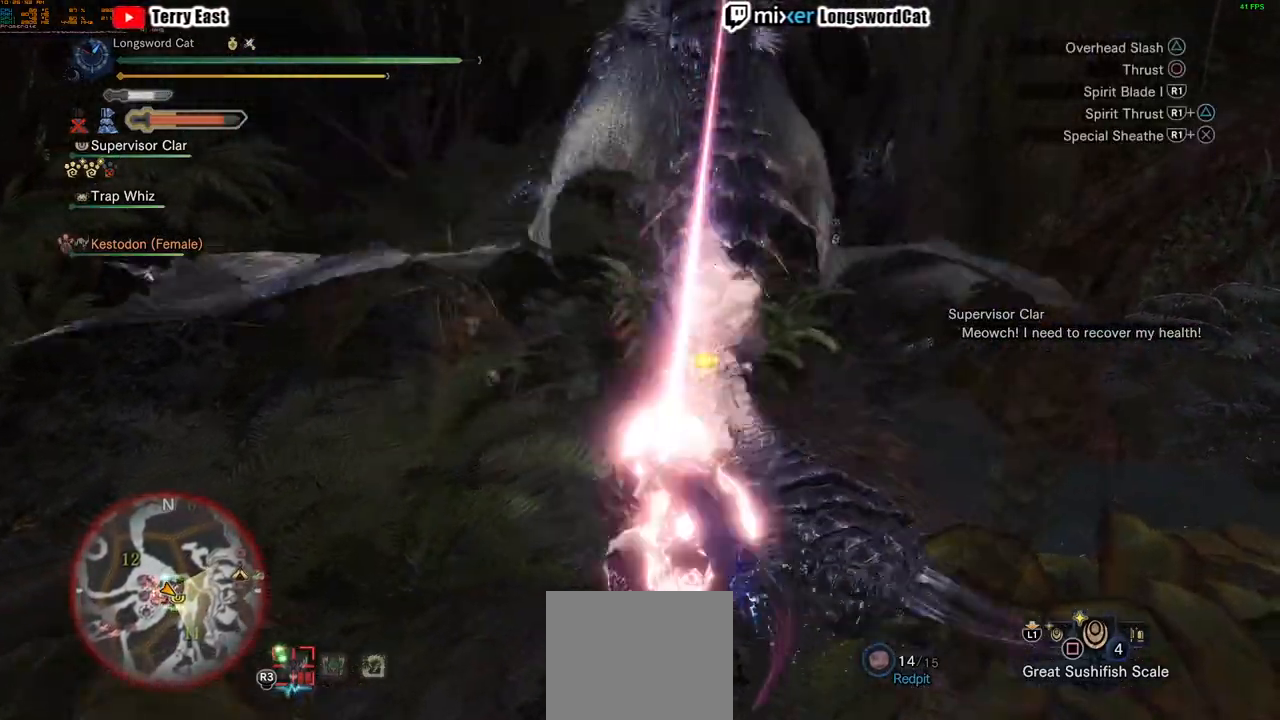
{"buttons": ["DPAD_RIGHT"], "left_stick": "center", "right_stick": "center", "events": [[34, "R1", "down"], [117, "R1", "up"], [184, "R1", "down"], [234, "DPAD_UP", "down"], [251, "R1", "up"], [284, "DPAD_UP", "up"], [334, "R1", "down"], [434, "R1", "up"], [501, "DPAD_RIGHT", "down"]]}
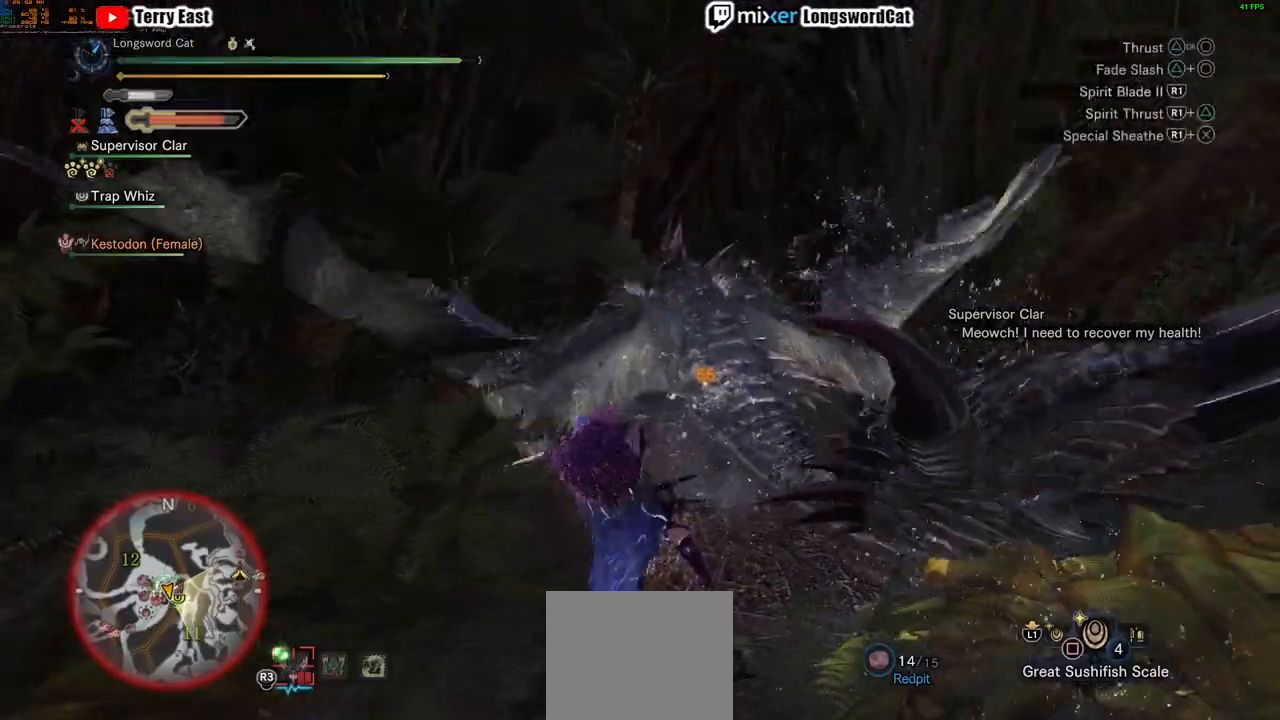
{"buttons": ["R1"], "left_stick": "center", "right_stick": "center", "events": [[17, "R1", "down"], [83, "DPAD_RIGHT", "up"], [100, "R1", "up"], [150, "R1", "down"], [283, "R1", "up"], [317, "R1", "down"], [417, "R1", "up"], [484, "R1", "down"]]}